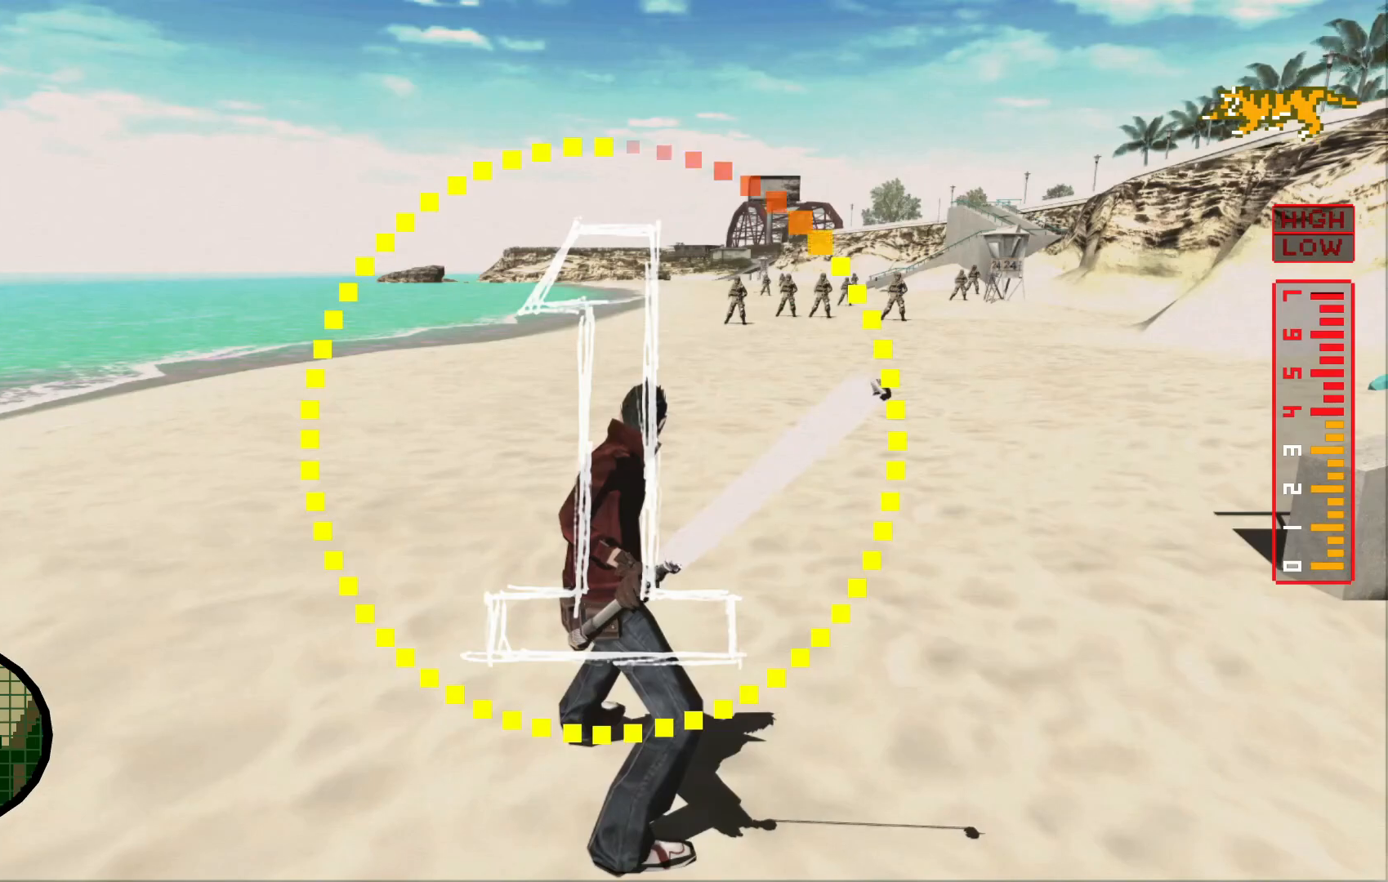
Gameplay with a controller (Xbox layout); each line is a JSON object with the inputs held at the frame after it. "events" lists button and stick changes between this image and that frame as [ms after this image, input, new state], when the widget could be followed in between. Not read: DPAD_DOWN L2 L3 R1 R3 START.
{"buttons": [], "left_stick": "up", "right_stick": "center", "events": [[367, "left_stick", "up"]]}
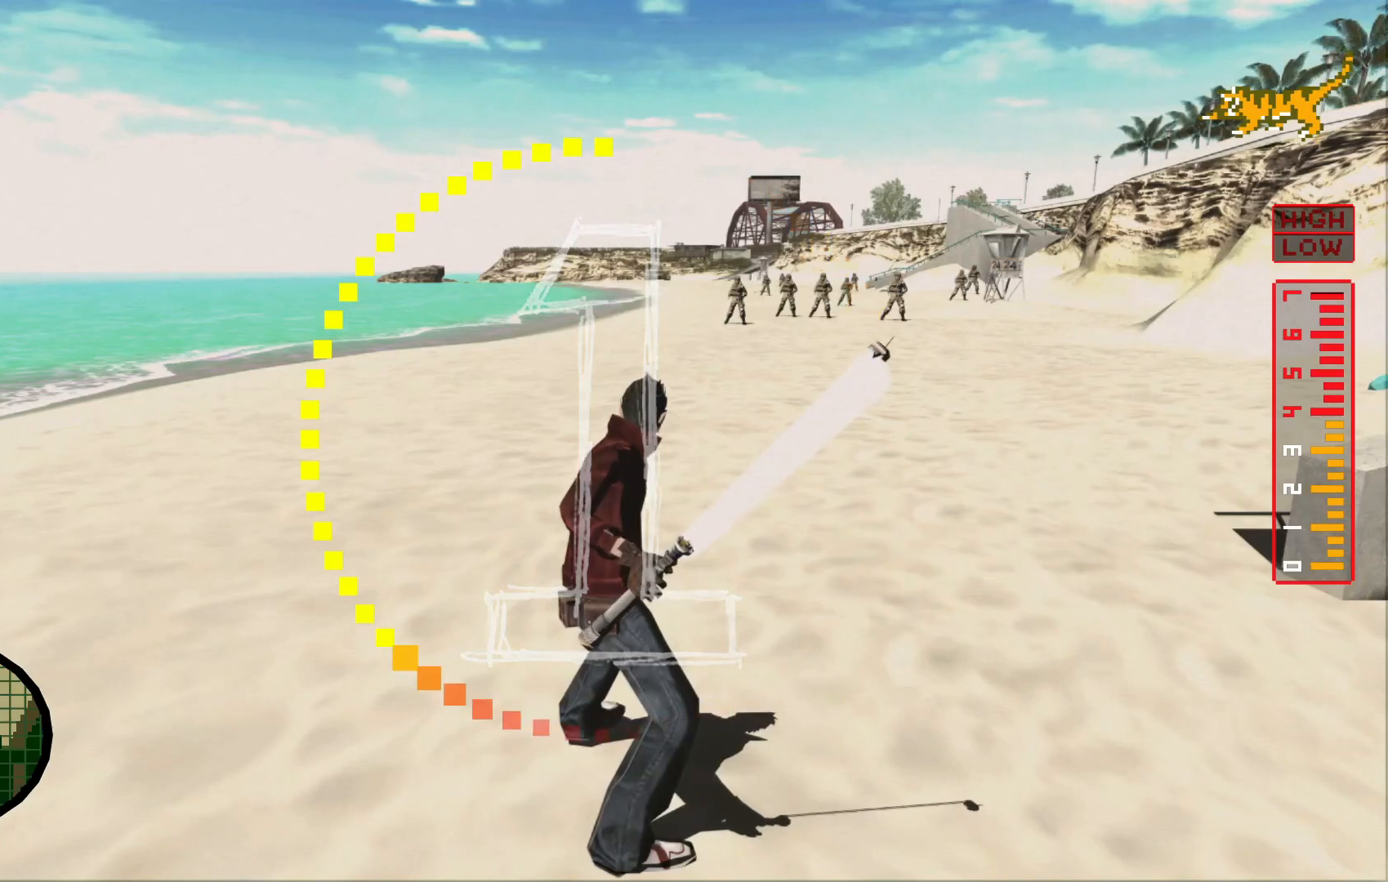
{"buttons": [], "left_stick": "up", "right_stick": "center", "events": []}
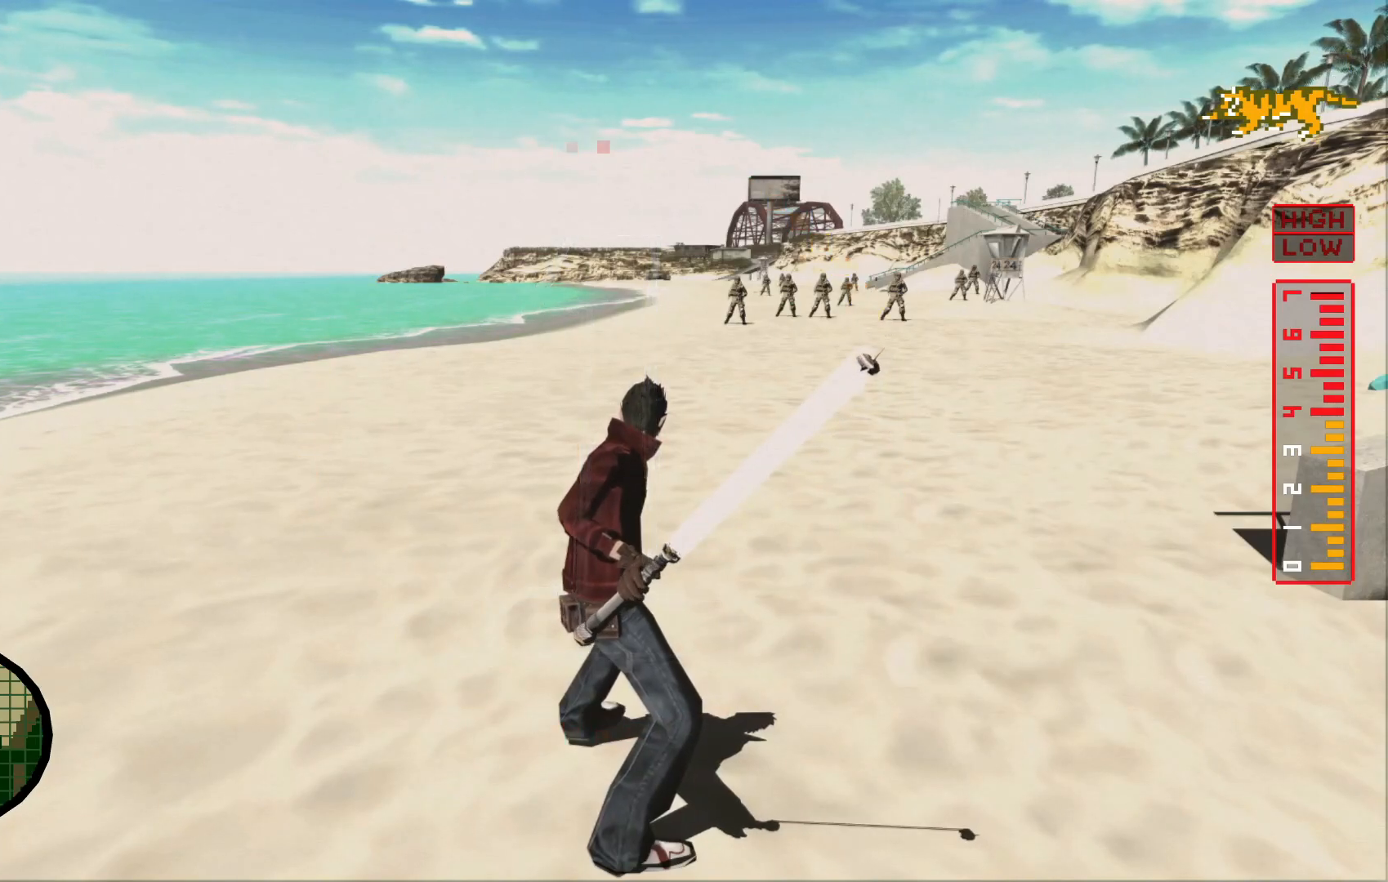
{"buttons": [], "left_stick": "up", "right_stick": "center", "events": []}
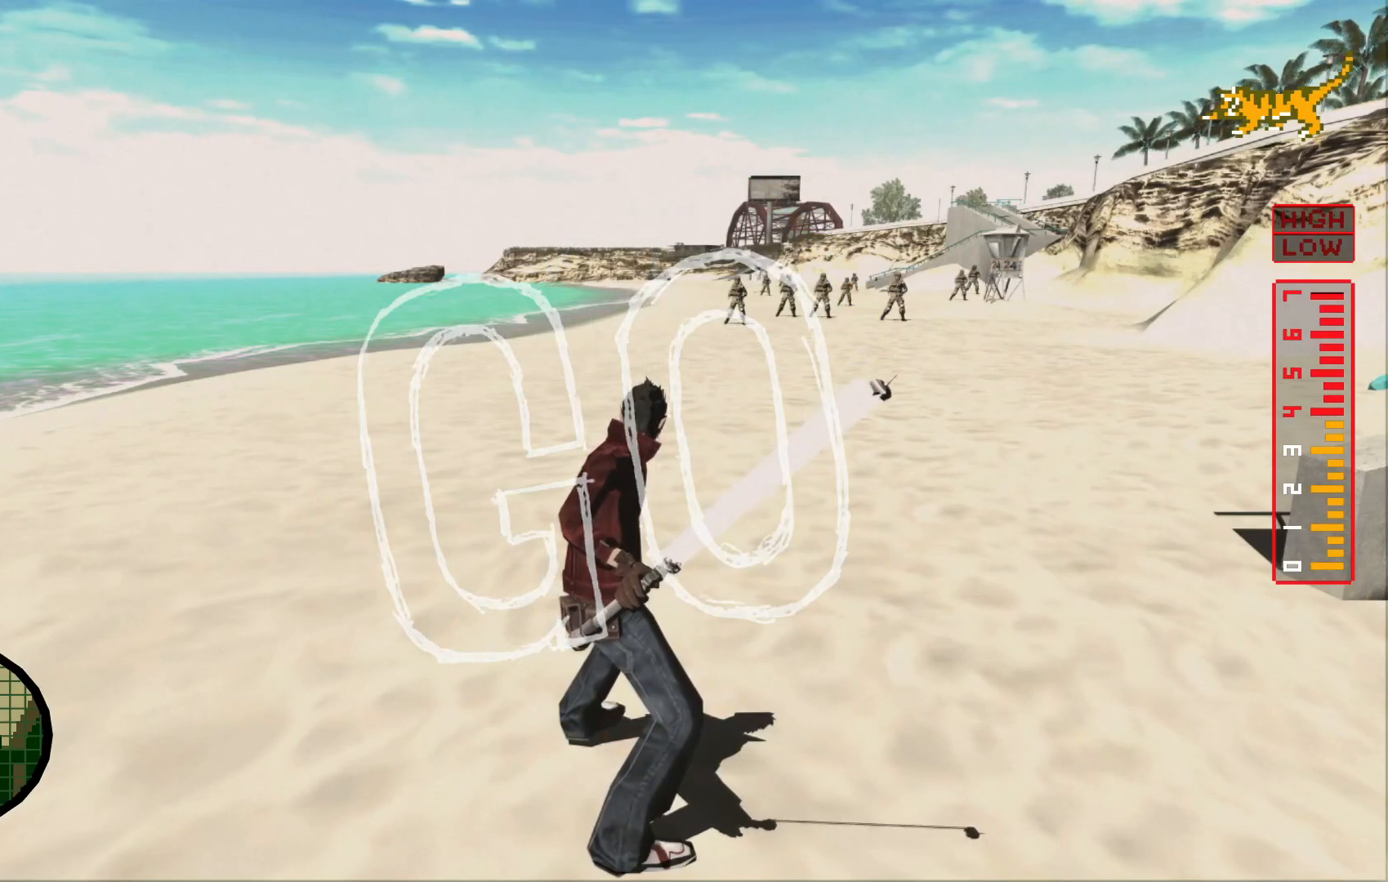
{"buttons": [], "left_stick": "up", "right_stick": "center", "events": []}
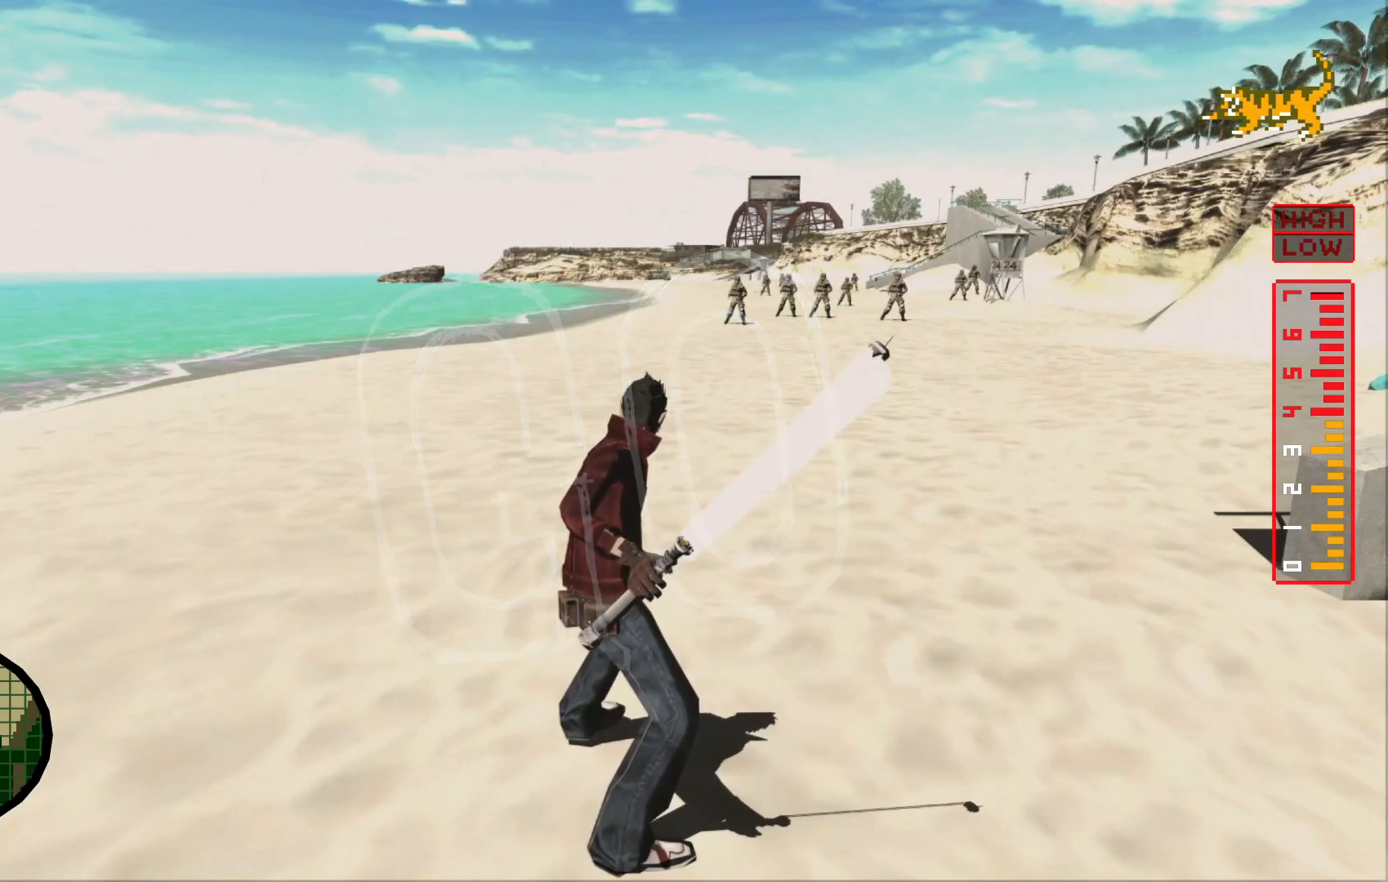
{"buttons": [], "left_stick": "up", "right_stick": "center", "events": []}
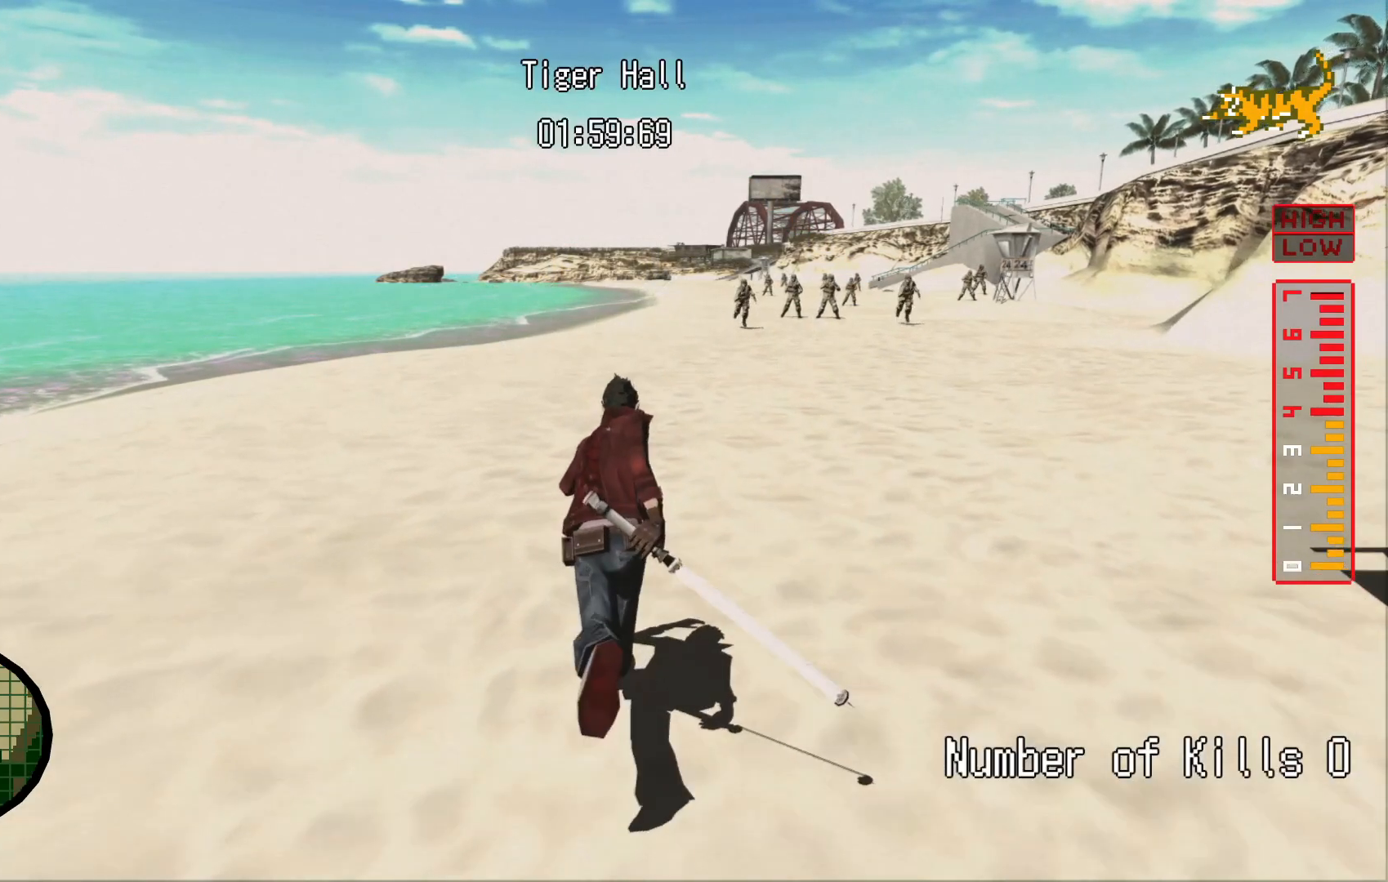
{"buttons": [], "left_stick": "up", "right_stick": "center", "events": []}
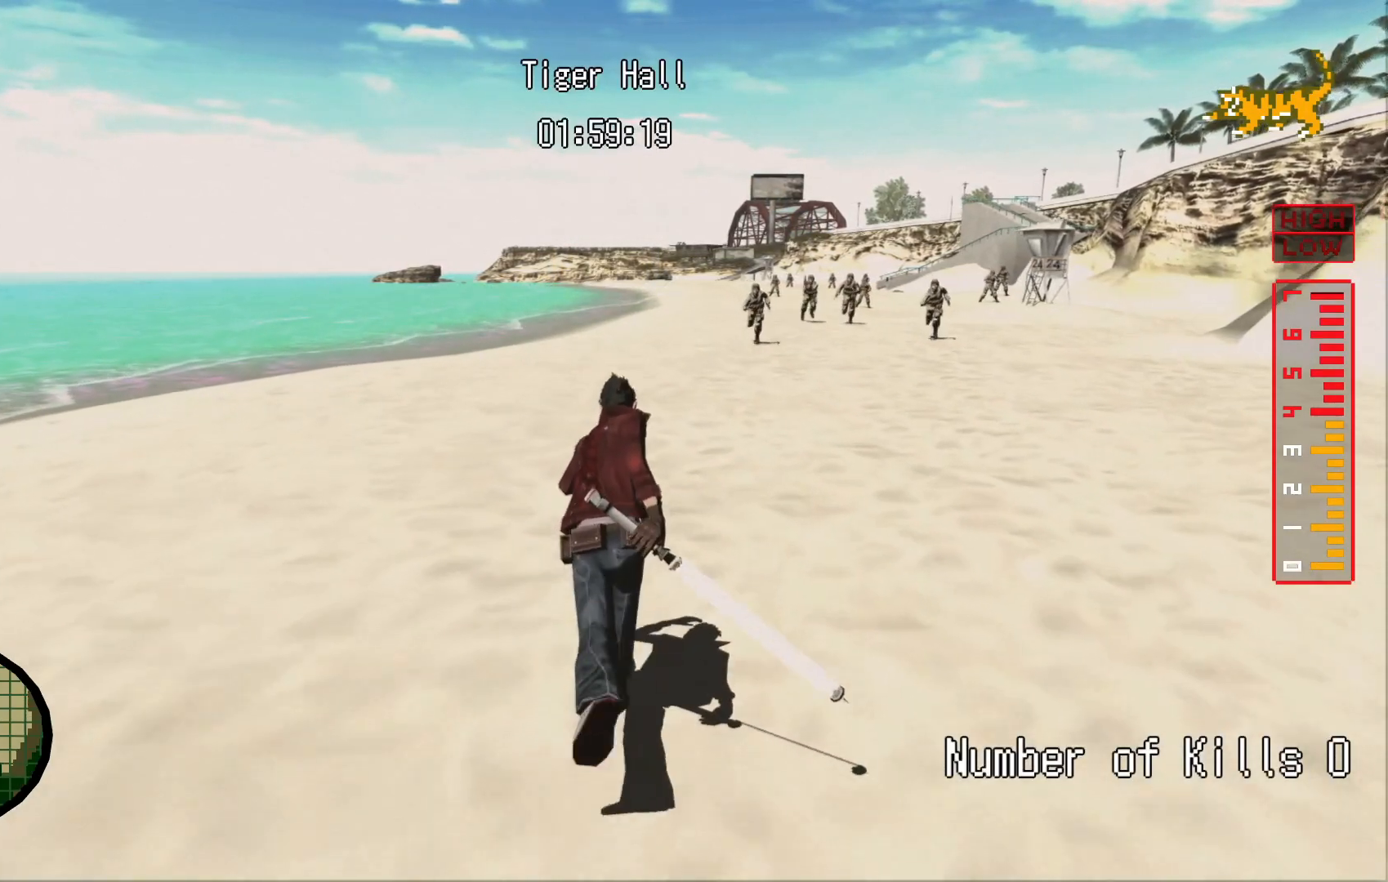
{"buttons": [], "left_stick": "up", "right_stick": "center", "events": []}